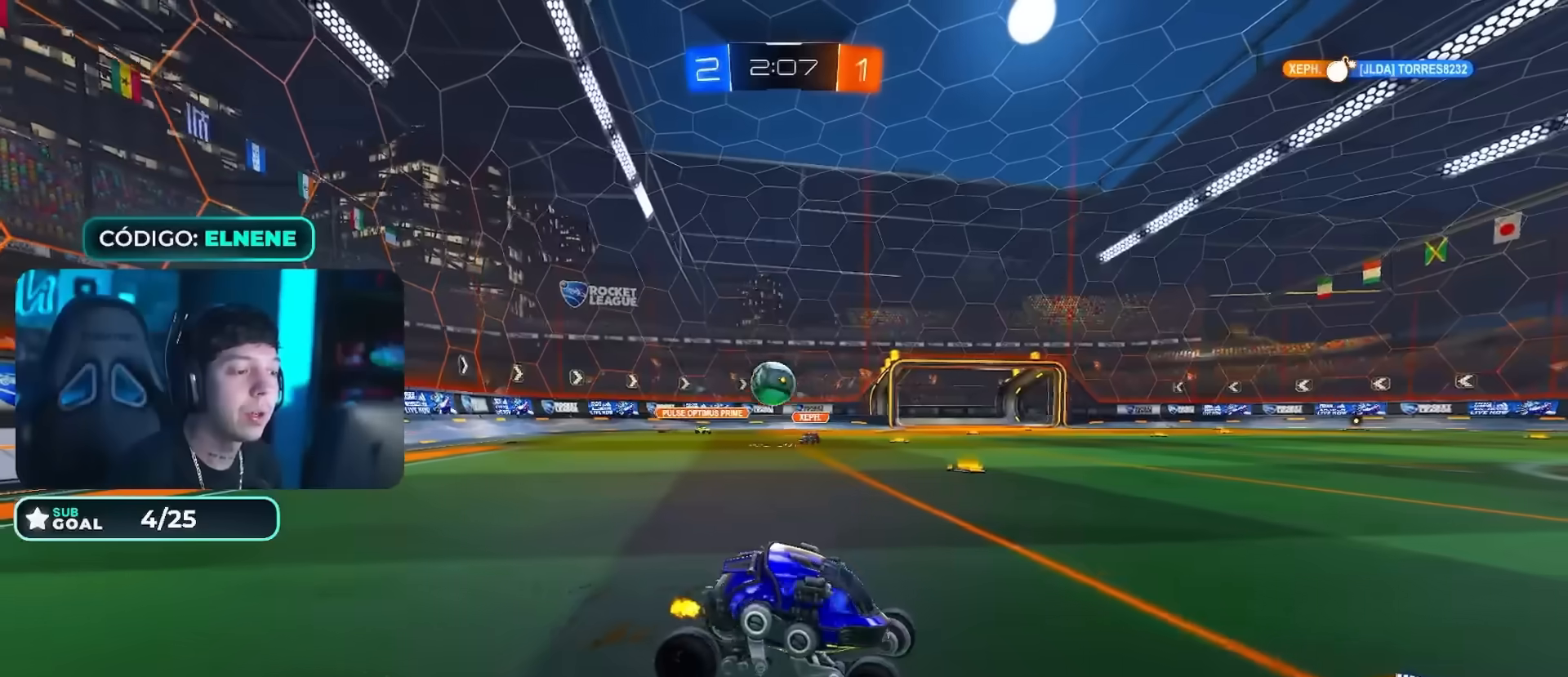
Gameplay with a controller (PlayStation layout); each line is a JSON object with the inputs held at the frame after it. "events" lists button and stick changes between this image and that frame as [ms after this image, input, new state], when the widget could be followed in between.
{"buttons": ["R2"], "left_stick": "right", "right_stick": "center", "events": []}
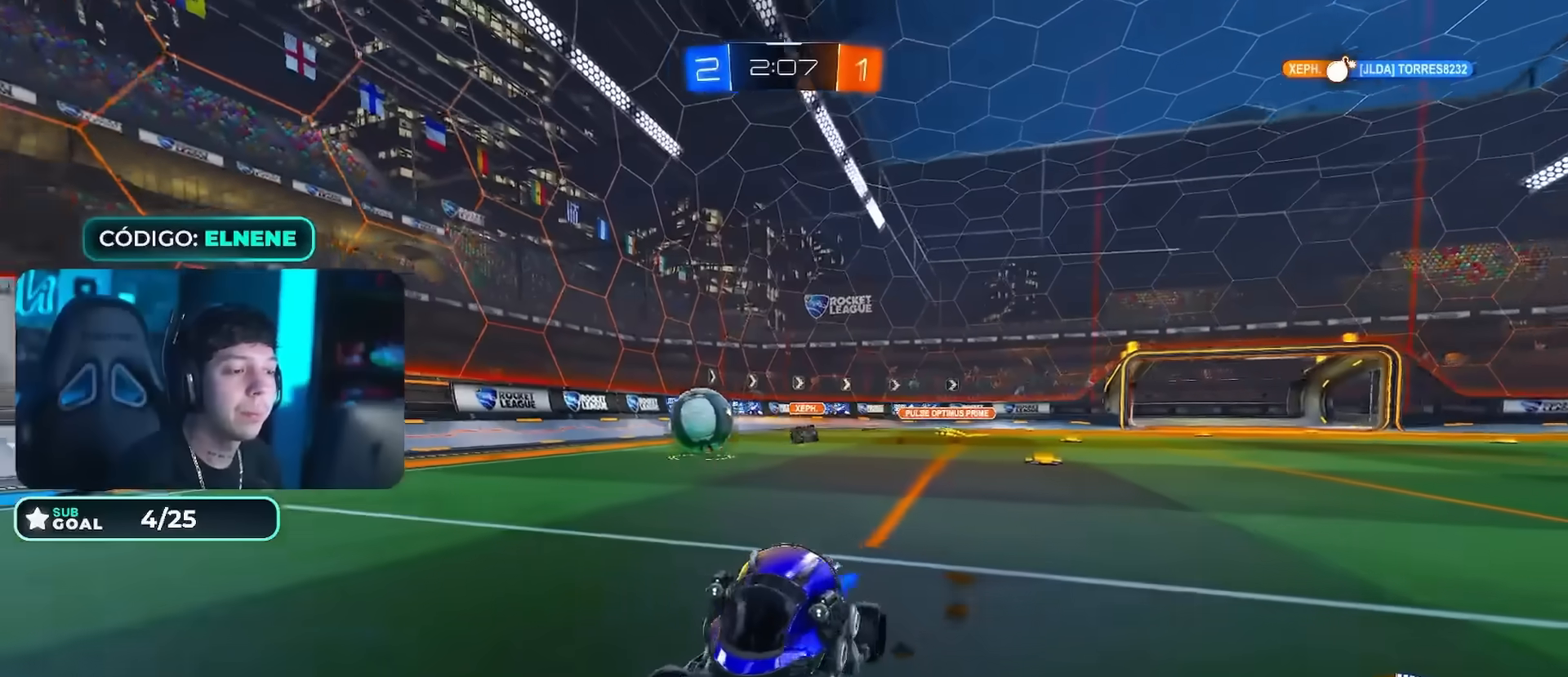
{"buttons": ["R2"], "left_stick": "left", "right_stick": "center", "events": [[84, "CIRCLE", "down"], [84, "left_stick", "down-right"], [217, "left_stick", "left"], [234, "L2", "down"], [317, "CIRCLE", "up"], [401, "CROSS", "down"], [451, "CROSS", "up"], [501, "L2", "up"]]}
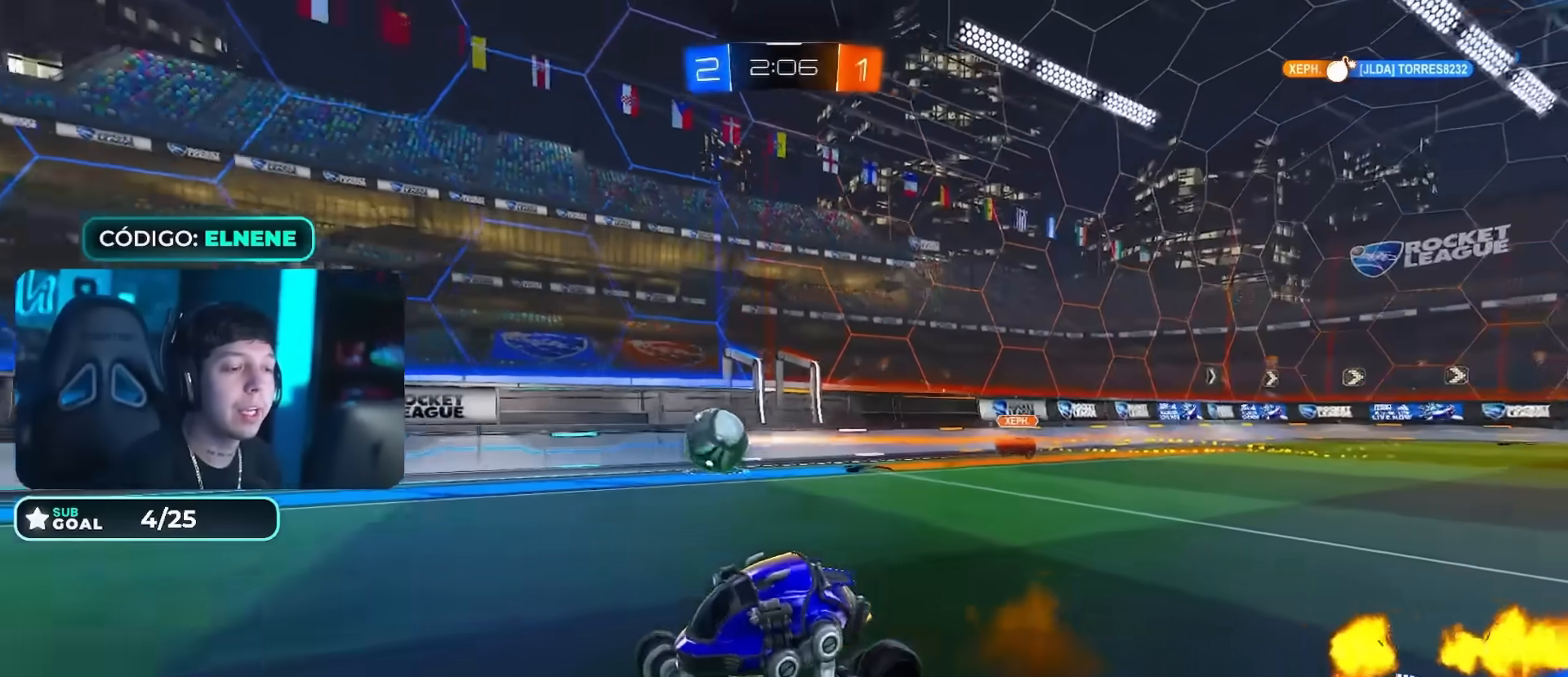
{"buttons": ["L2", "R2"], "left_stick": "down-left", "right_stick": "center"}
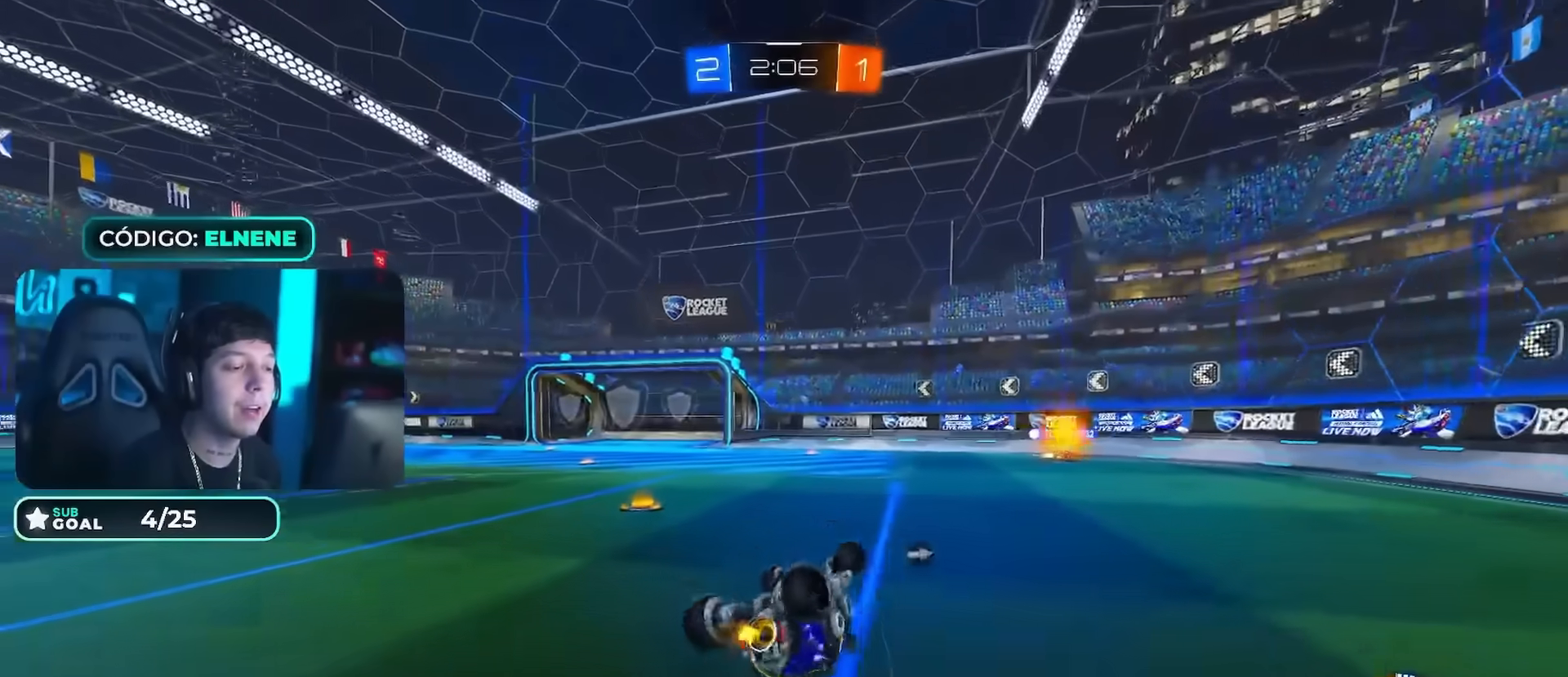
{"buttons": ["R2"], "left_stick": "up-left", "right_stick": "center"}
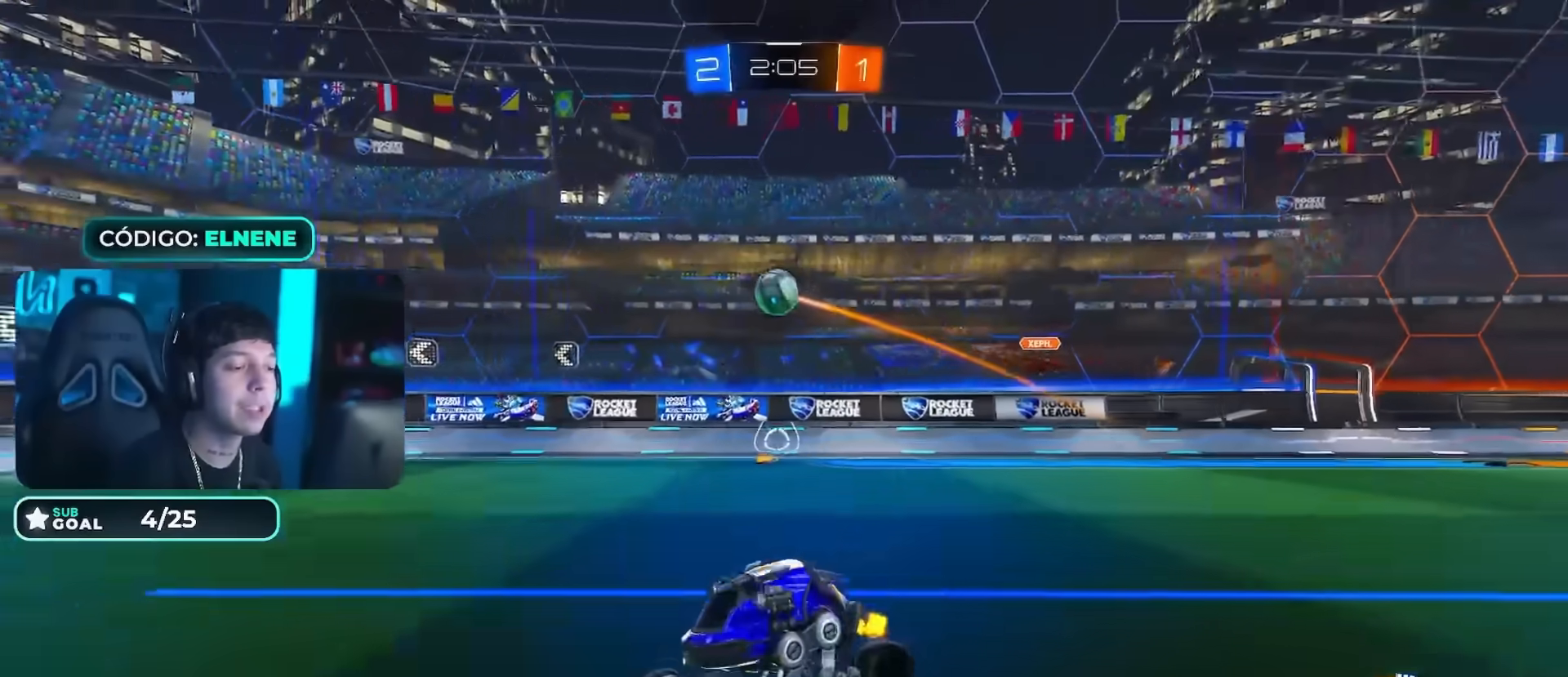
{"buttons": ["R2"], "left_stick": "left", "right_stick": "center", "events": [[317, "left_stick", "left"]]}
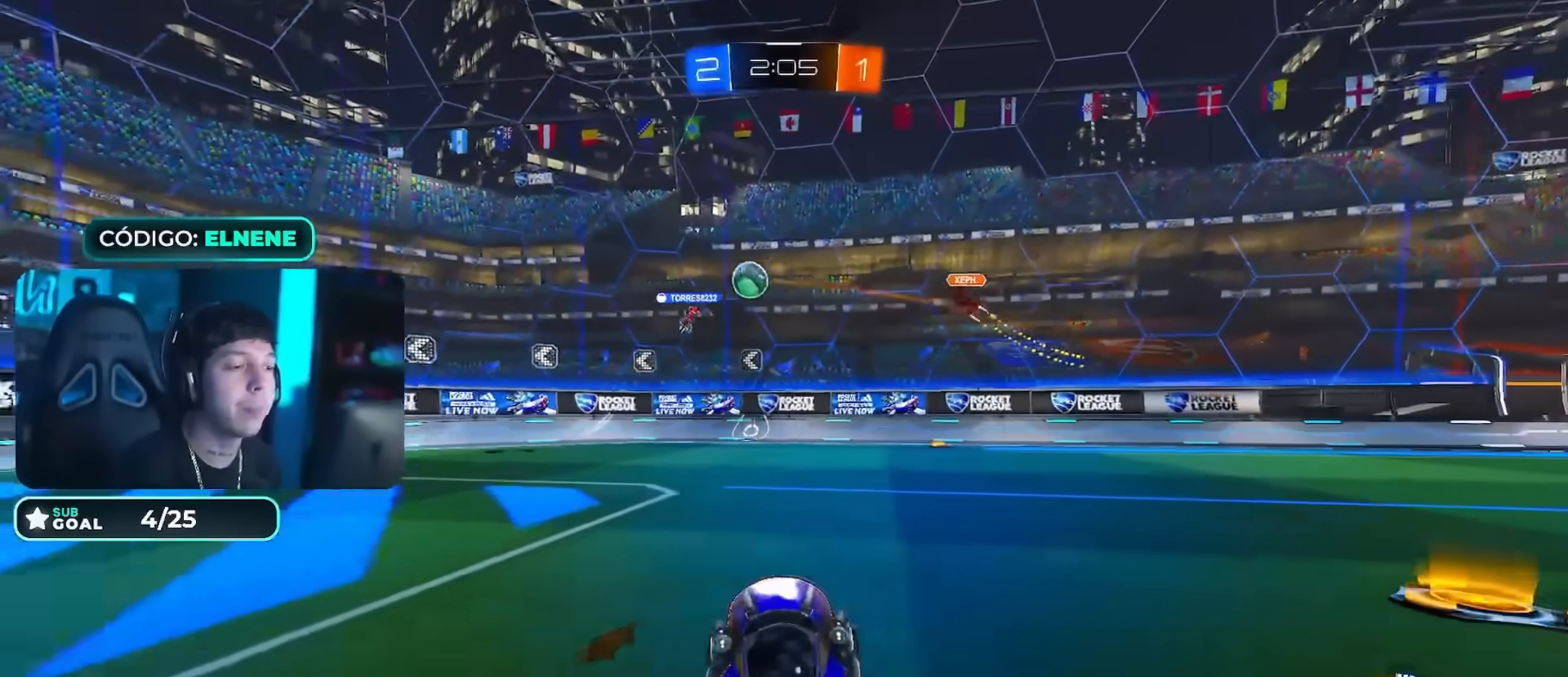
{"buttons": ["L2"], "left_stick": "down", "right_stick": "center"}
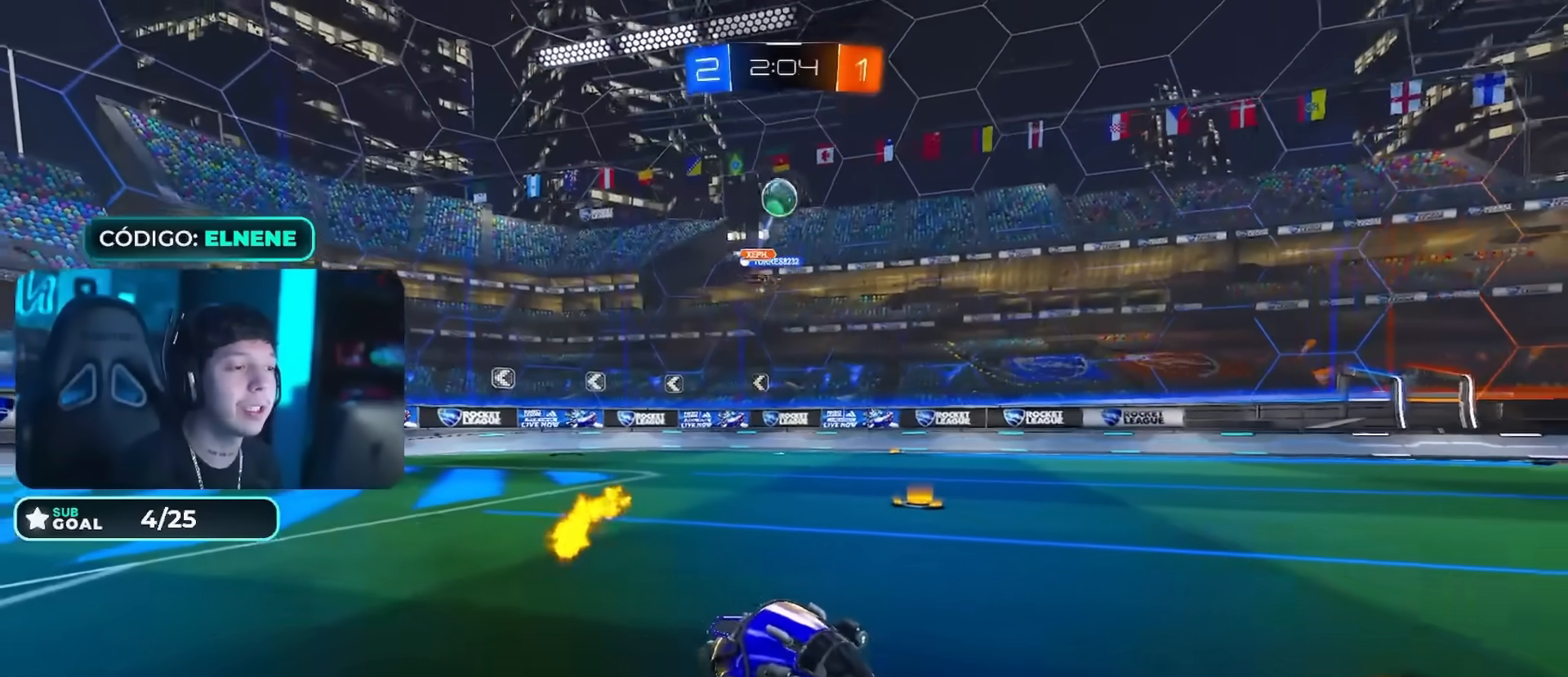
{"buttons": ["CROSS"], "left_stick": "down", "right_stick": "center", "events": [[100, "left_stick", "down-left"], [150, "CROSS", "down"], [350, "CROSS", "up"], [367, "left_stick", "down-right"], [400, "CROSS", "down"], [400, "L2", "up"], [417, "left_stick", "center"], [484, "left_stick", "down"]]}
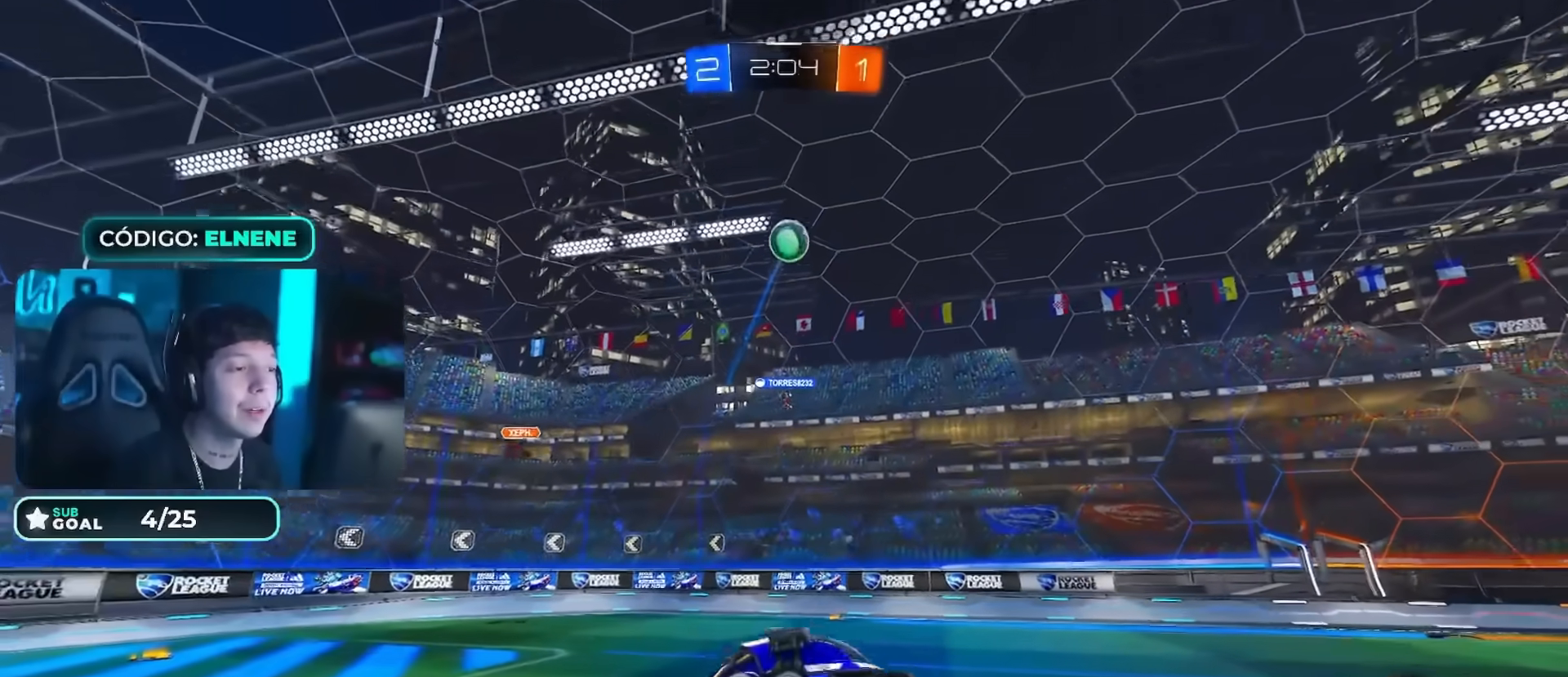
{"buttons": ["CIRCLE", "R2"], "left_stick": "up-right", "right_stick": "center", "events": [[33, "CROSS", "up"], [66, "R2", "down"], [83, "L2", "down"], [83, "left_stick", "down-right"], [116, "CIRCLE", "down"], [150, "CROSS", "down"], [250, "CROSS", "up"], [350, "CROSS", "down"], [450, "CROSS", "up"], [450, "L2", "up"], [467, "left_stick", "up-right"]]}
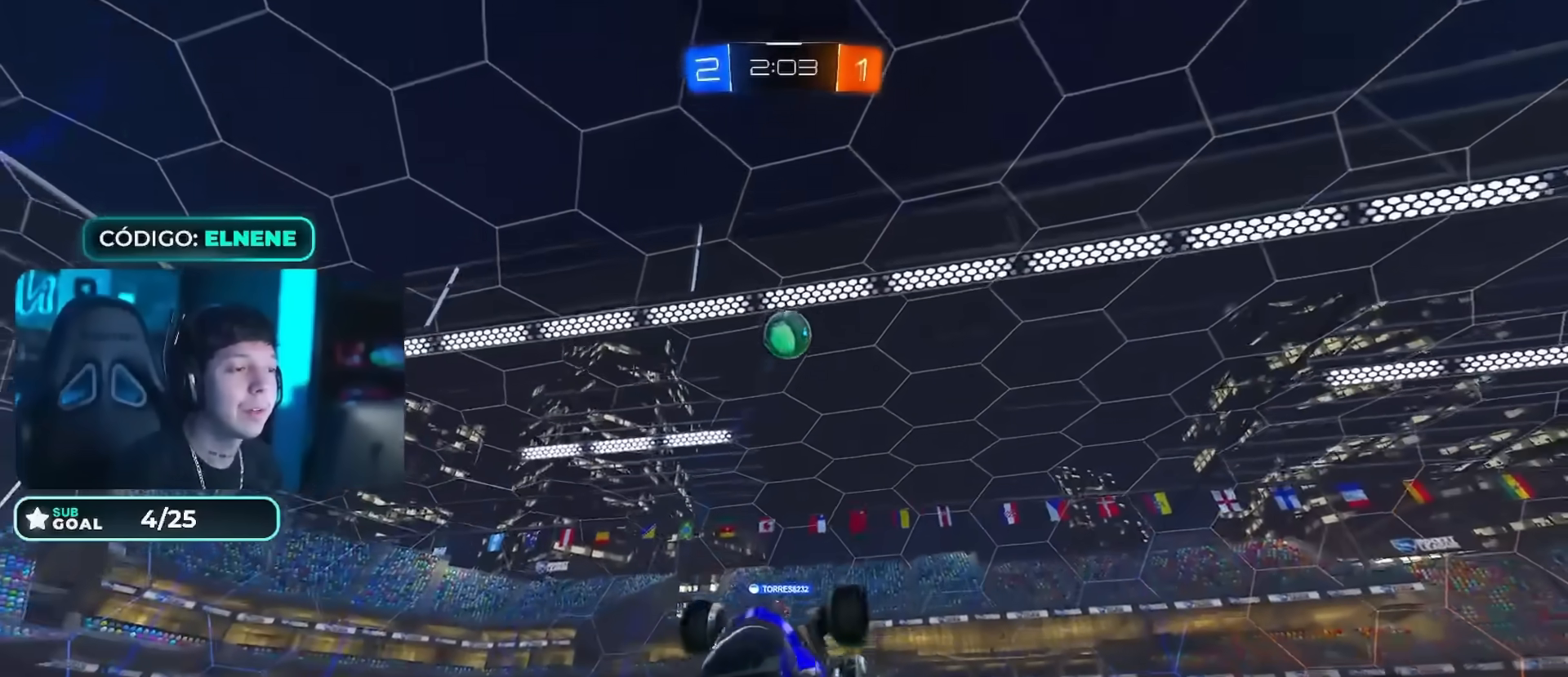
{"buttons": ["CIRCLE", "R2"], "left_stick": "up-left", "right_stick": "center", "events": [[50, "CIRCLE", "up"], [50, "CROSS", "down"], [50, "left_stick", "down"], [117, "CIRCLE", "down"], [117, "CROSS", "up"], [234, "left_stick", "up"], [284, "CIRCLE", "up"], [284, "left_stick", "up-right"], [467, "left_stick", "up-left"], [484, "CIRCLE", "down"]]}
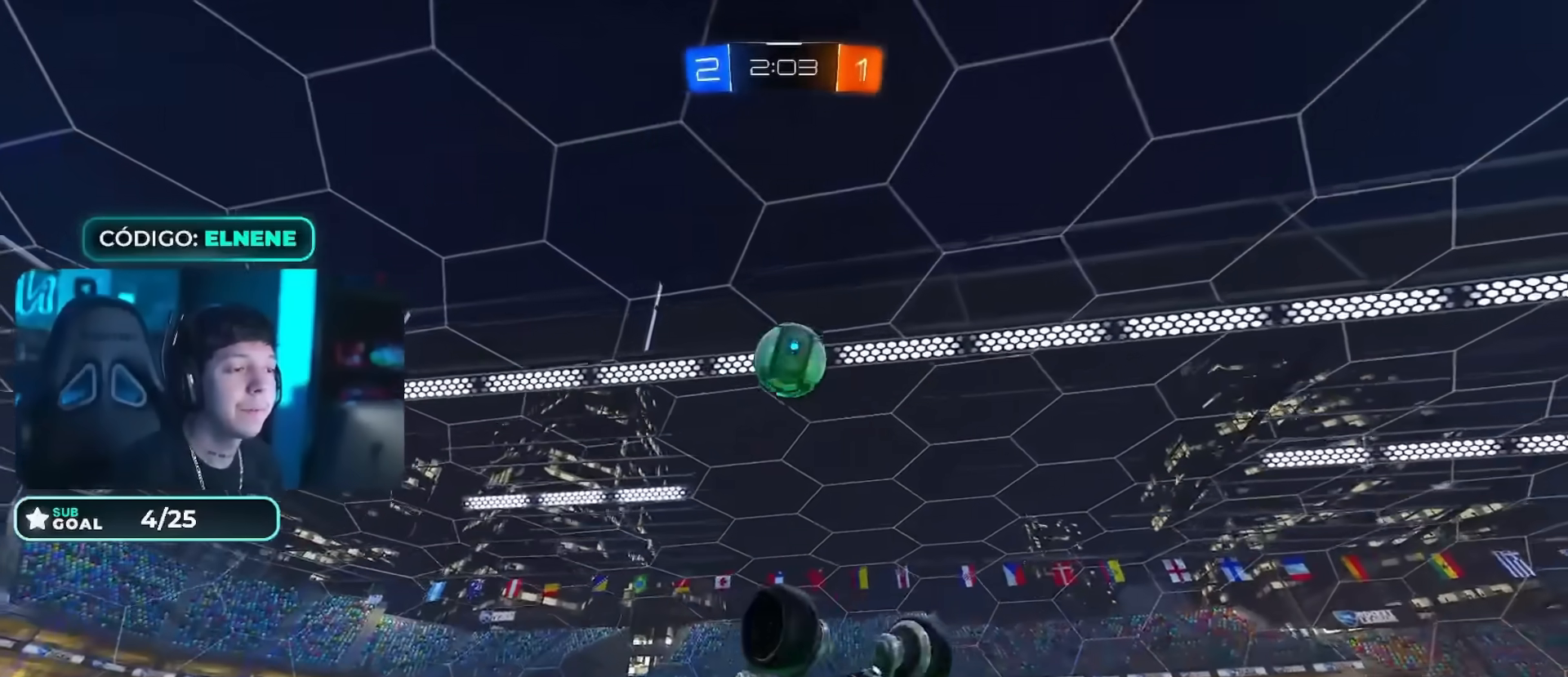
{"buttons": [], "left_stick": "up-right", "right_stick": "center", "events": [[100, "CIRCLE", "up"], [166, "left_stick", "center"], [300, "left_stick", "up"], [367, "left_stick", "up-right"], [400, "R2", "up"]]}
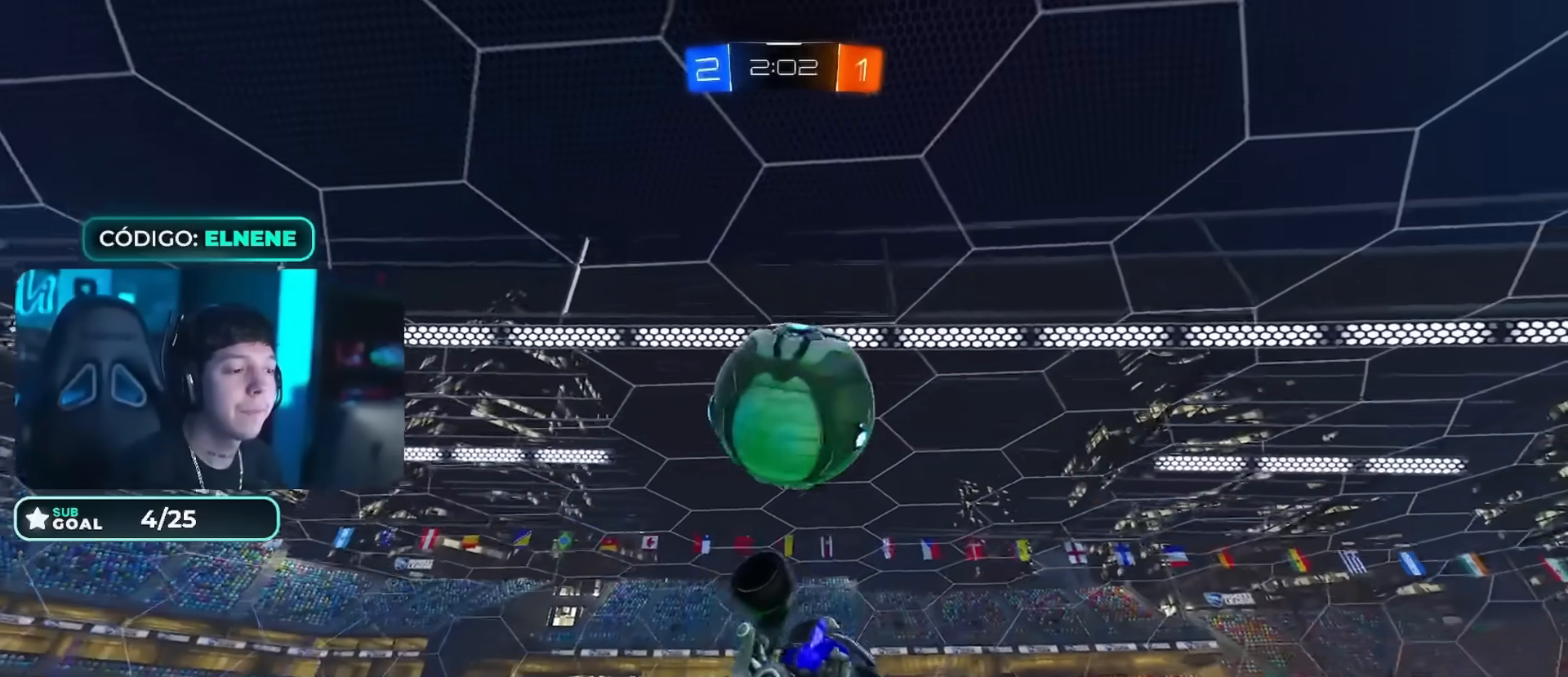
{"buttons": ["L2", "R2"], "left_stick": "right", "right_stick": "center", "events": [[100, "L2", "down"], [117, "left_stick", "down-right"], [200, "R2", "down"], [250, "CIRCLE", "down"], [367, "CIRCLE", "up"], [384, "left_stick", "right"]]}
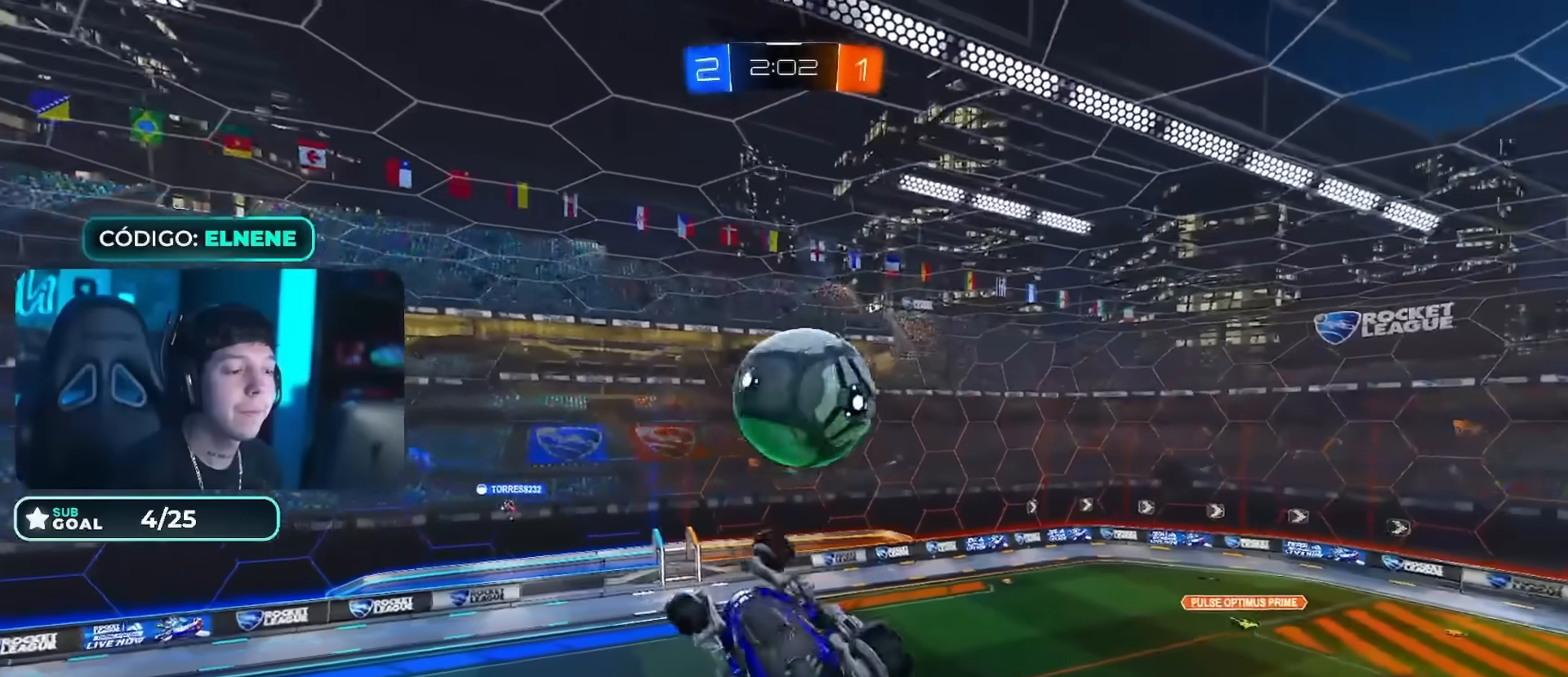
{"buttons": [], "left_stick": "right", "right_stick": "center", "events": [[266, "R2", "up"], [367, "L2", "up"]]}
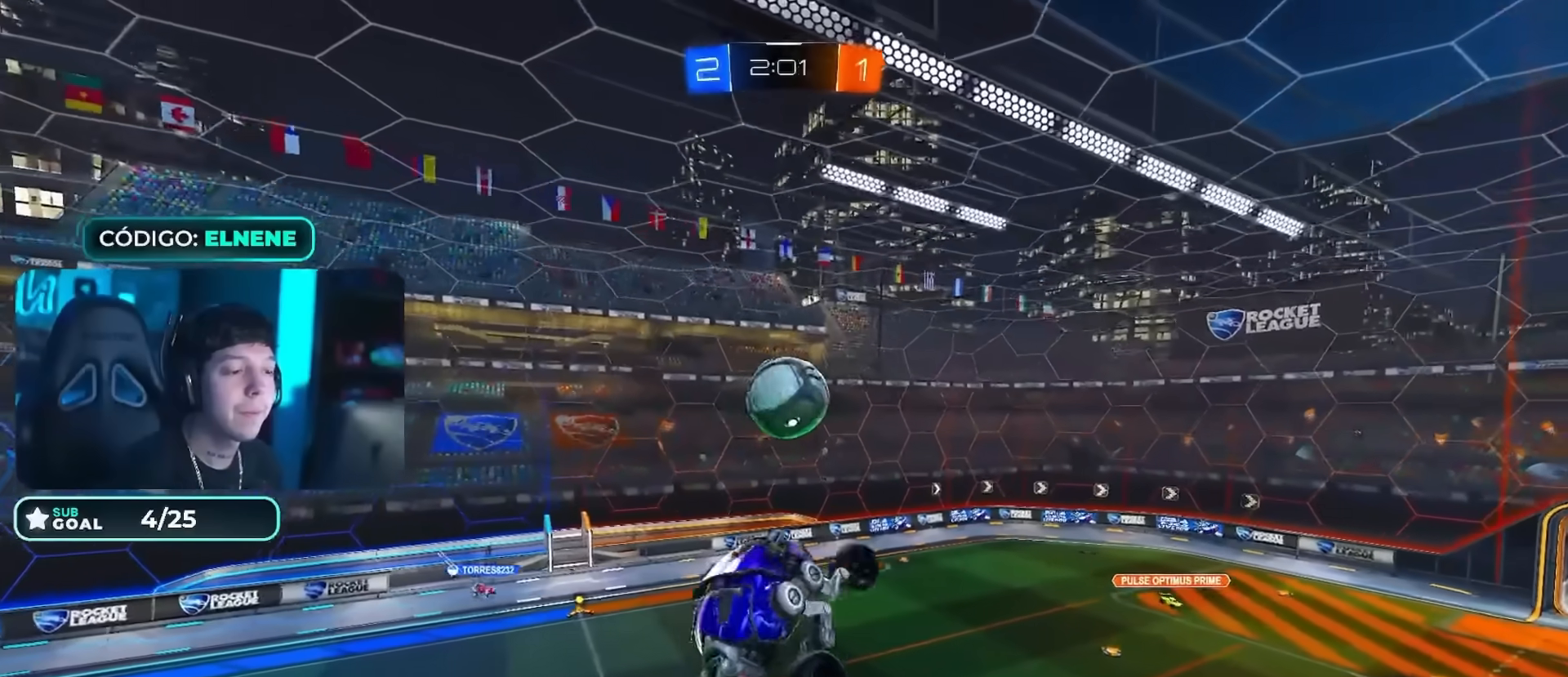
{"buttons": ["L2"], "left_stick": "up-right", "right_stick": "center", "events": [[150, "left_stick", "down-right"], [167, "L2", "down"], [450, "left_stick", "up-right"]]}
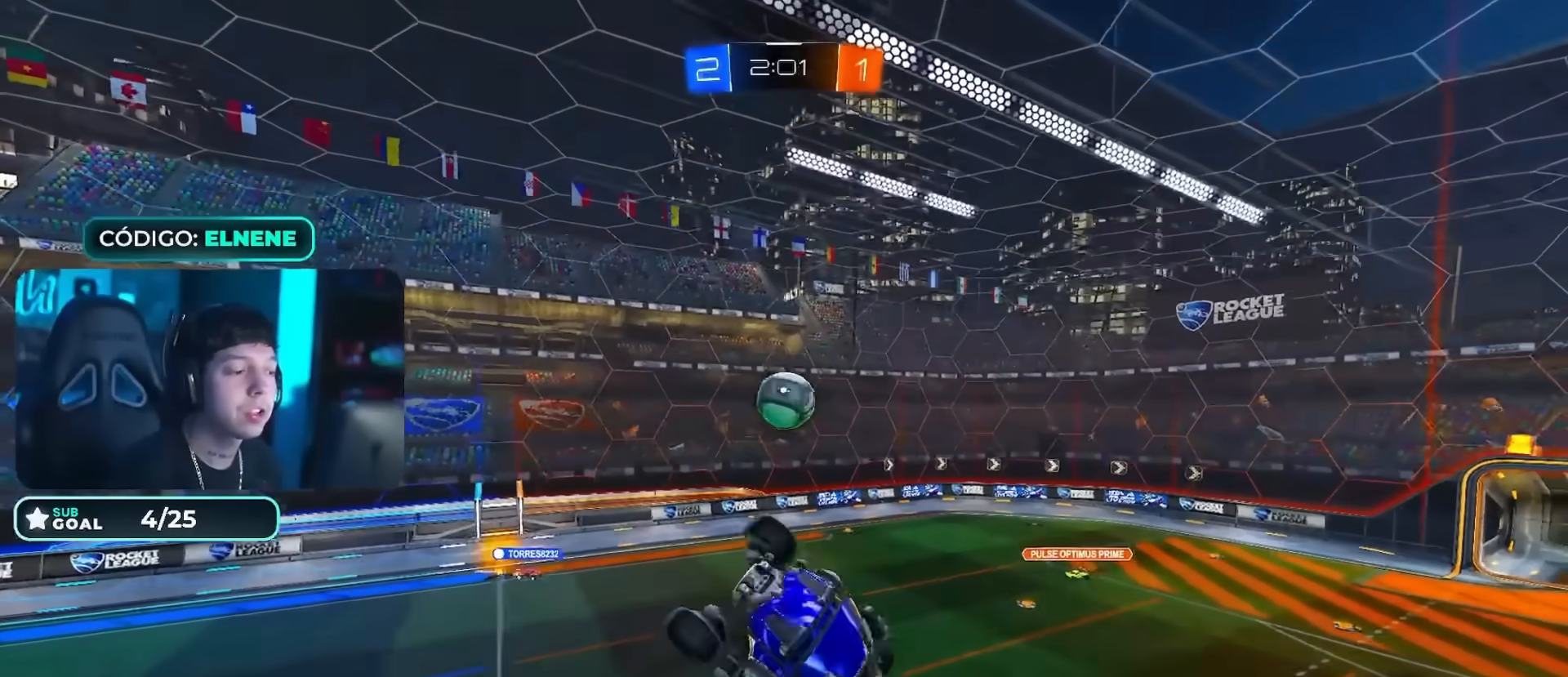
{"buttons": ["R2"], "left_stick": "up-right", "right_stick": "center"}
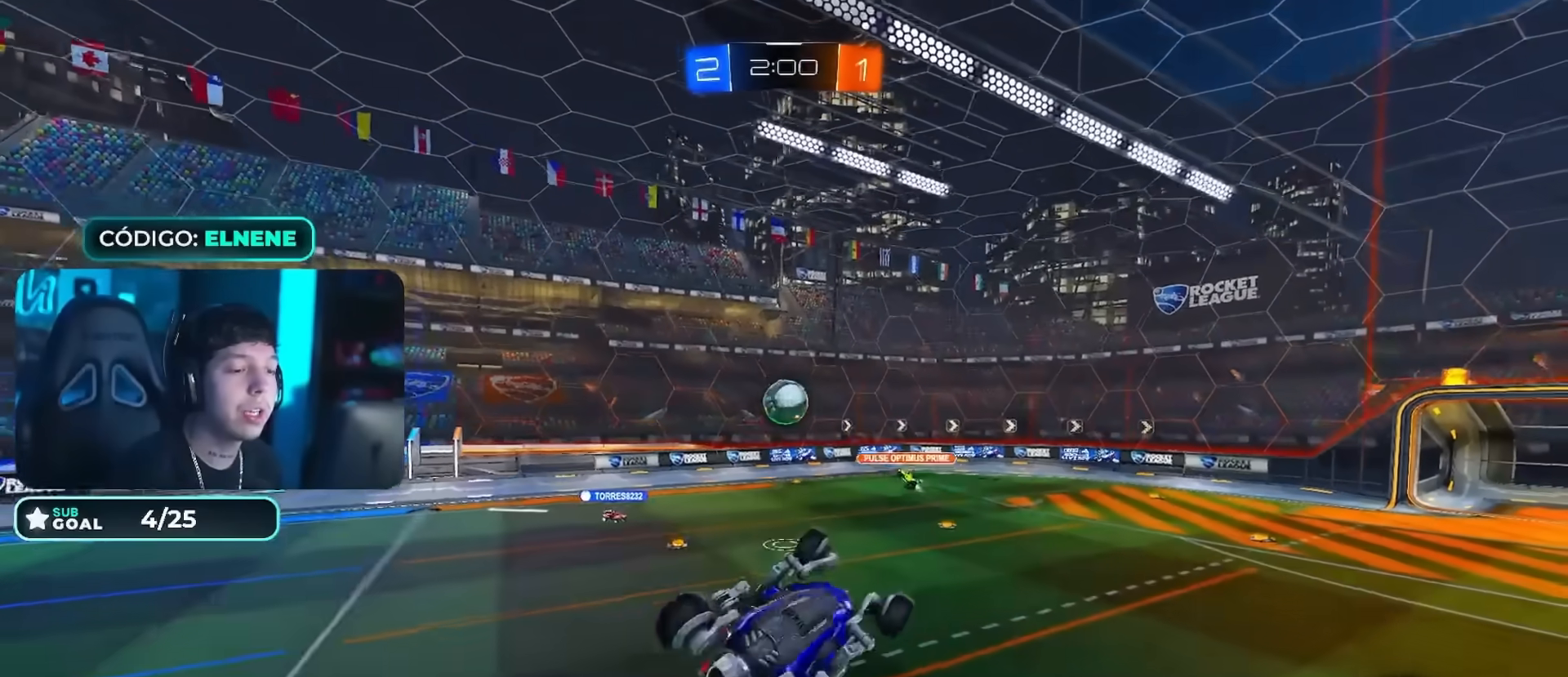
{"buttons": ["R2"], "left_stick": "up-right", "right_stick": "center", "events": [[33, "L2", "down"], [267, "L2", "up"]]}
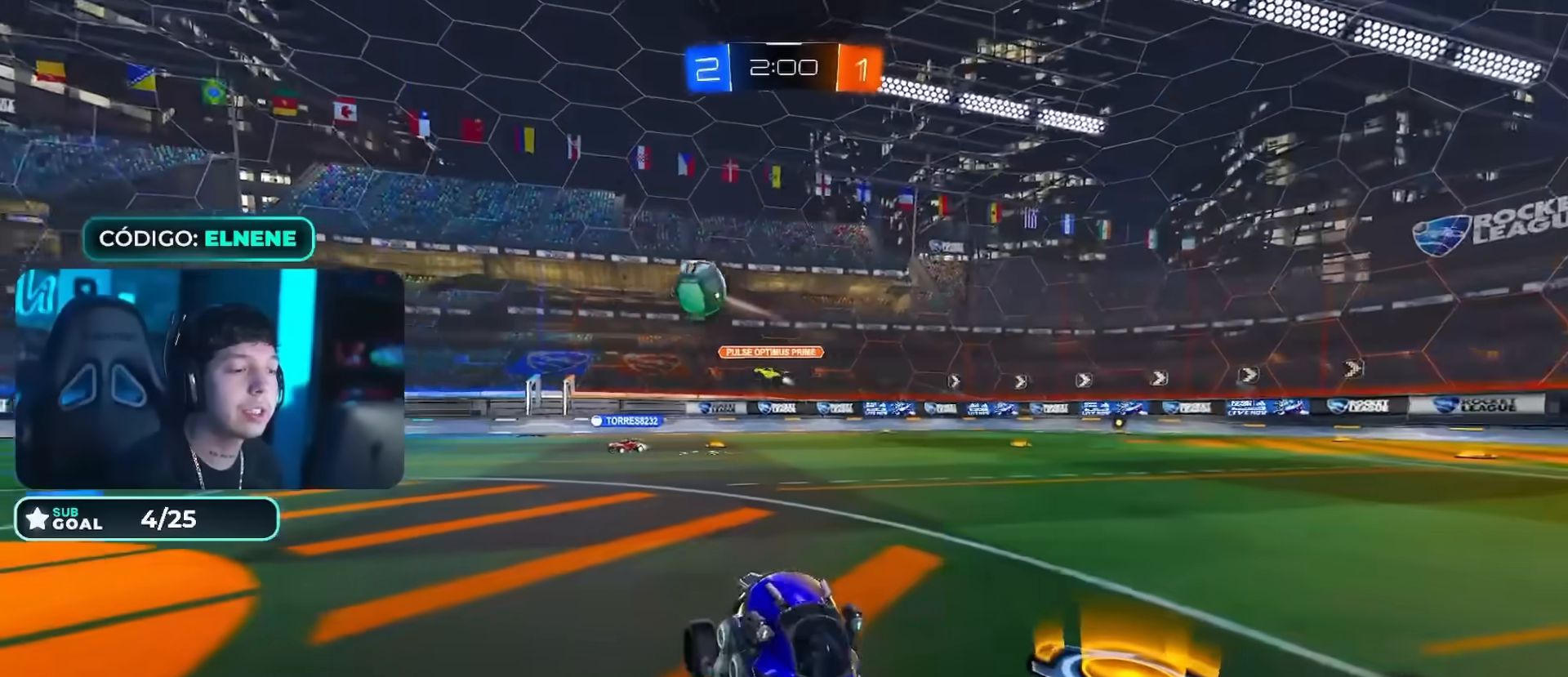
{"buttons": ["CROSS", "CIRCLE", "L2", "R2"], "left_stick": "right", "right_stick": "center", "events": [[16, "CIRCLE", "down"], [216, "left_stick", "right"], [450, "CROSS", "down"], [483, "L2", "down"]]}
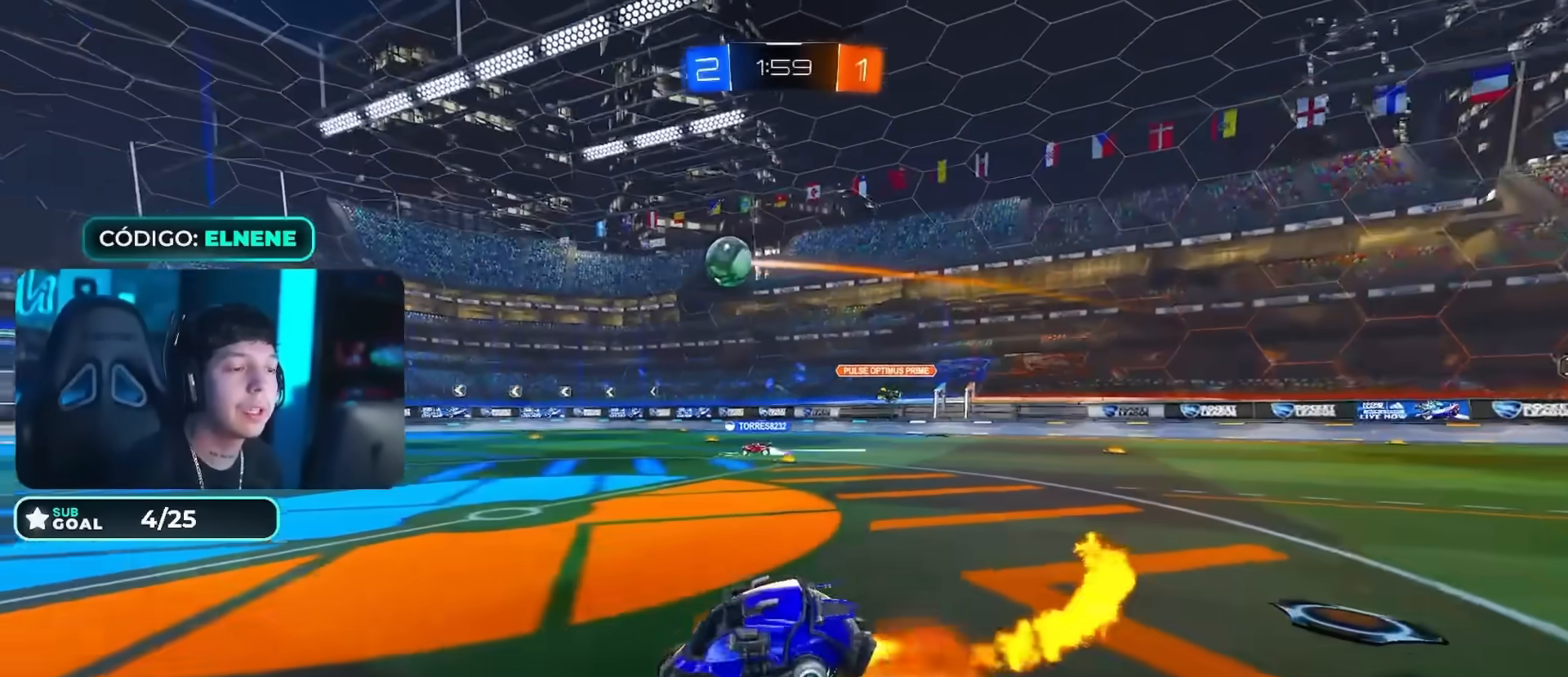
{"buttons": ["CIRCLE", "L2", "R2"], "left_stick": "right", "right_stick": "center", "events": [[17, "CROSS", "up"], [33, "CIRCLE", "up"], [83, "CIRCLE", "down"], [83, "CROSS", "down"], [167, "left_stick", "down"], [267, "CROSS", "up"], [334, "left_stick", "down-right"], [450, "left_stick", "right"]]}
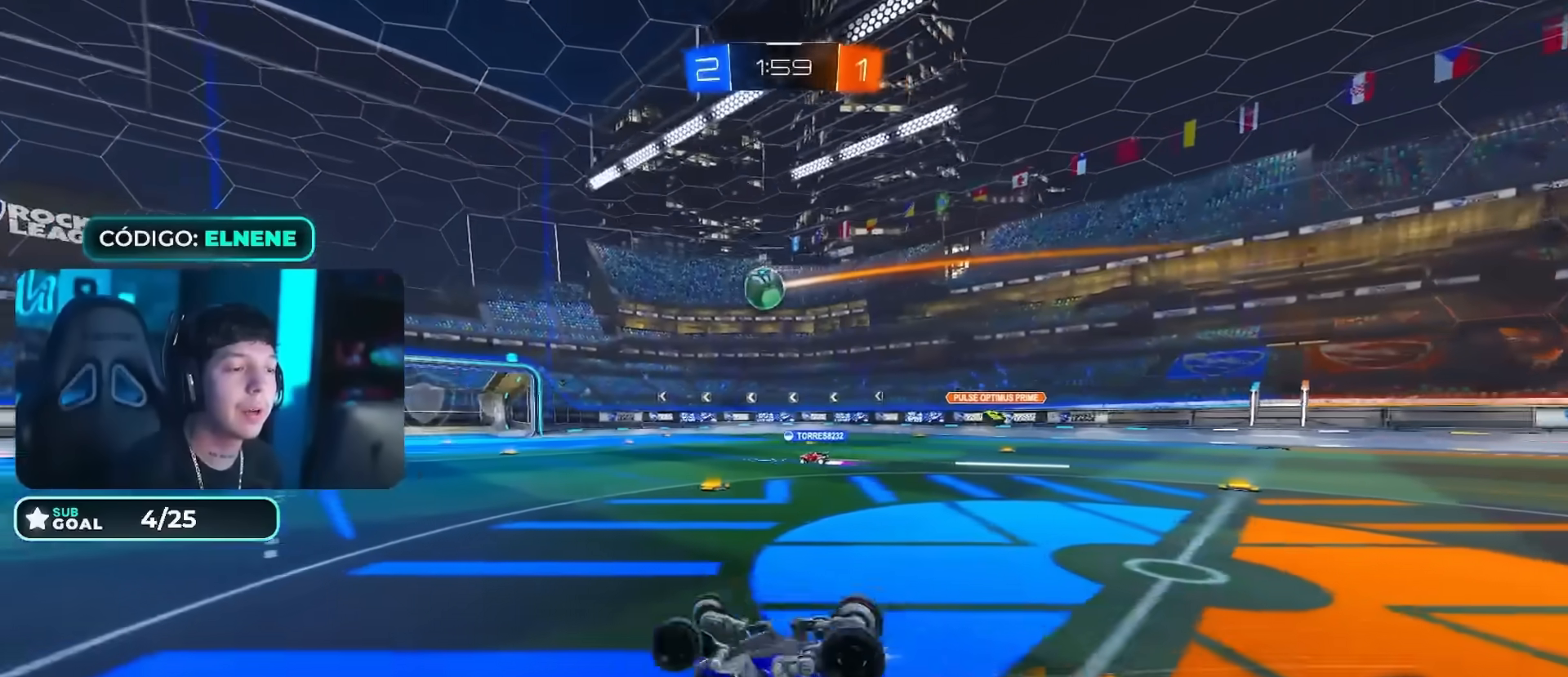
{"buttons": ["R2"], "left_stick": "center", "right_stick": "center"}
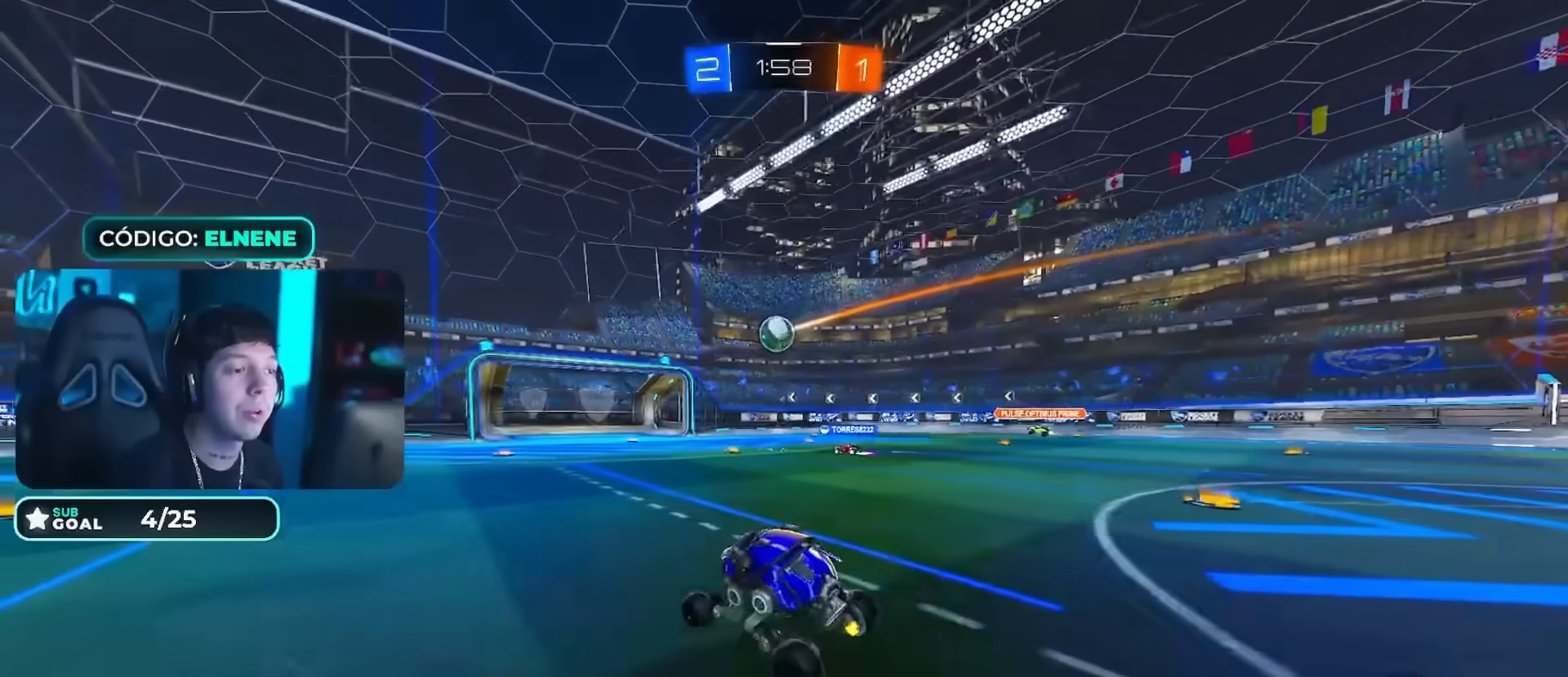
{"buttons": ["CIRCLE", "R2"], "left_stick": "right", "right_stick": "center", "events": [[83, "left_stick", "right"], [133, "CIRCLE", "down"], [367, "left_stick", "center"], [450, "left_stick", "right"]]}
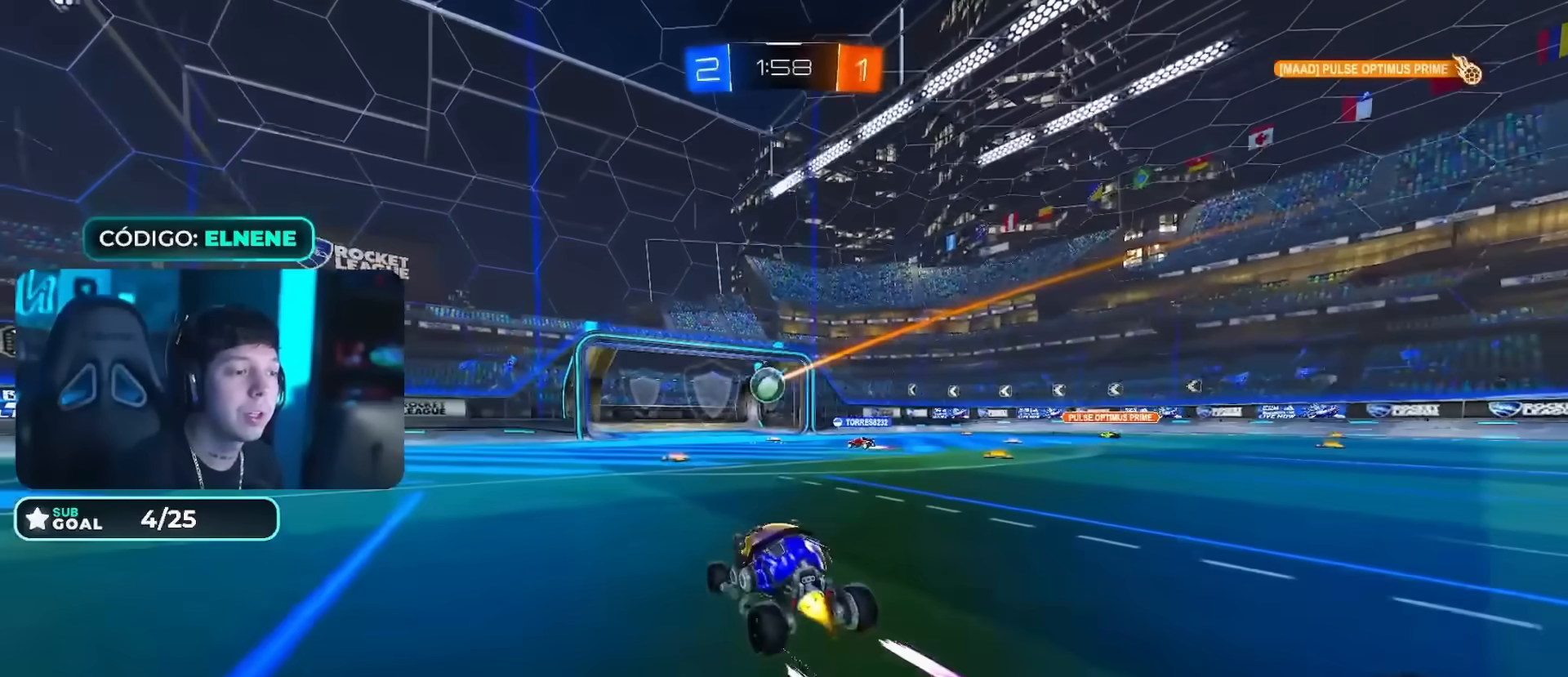
{"buttons": ["R2"], "left_stick": "right", "right_stick": "center", "events": [[100, "CIRCLE", "up"], [100, "left_stick", "left"], [250, "left_stick", "right"], [333, "CIRCLE", "down"], [433, "CIRCLE", "up"]]}
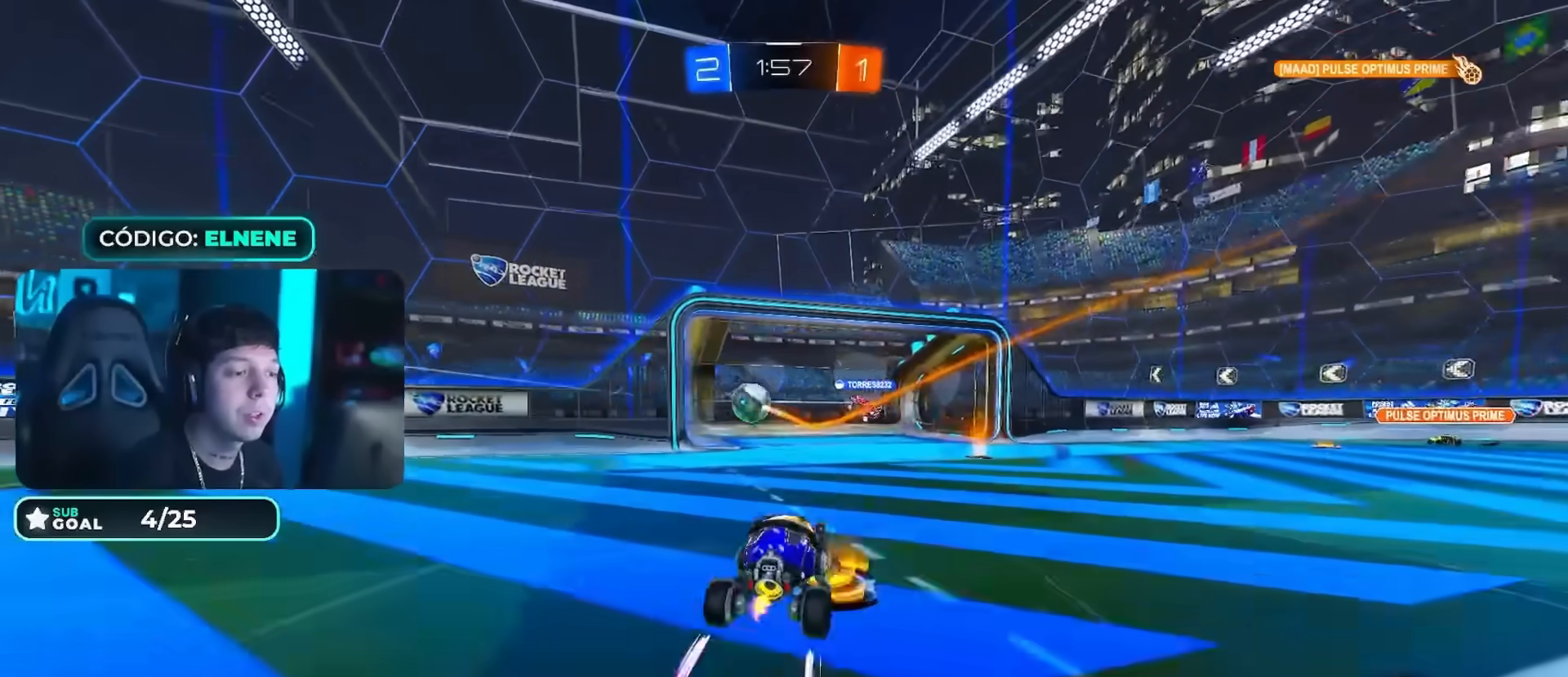
{"buttons": ["R2"], "left_stick": "down", "right_stick": "center", "events": [[150, "CROSS", "down"], [250, "CROSS", "up"], [300, "CROSS", "down"], [367, "TRIANGLE", "down"], [384, "CROSS", "up"], [417, "left_stick", "down"], [467, "TRIANGLE", "up"]]}
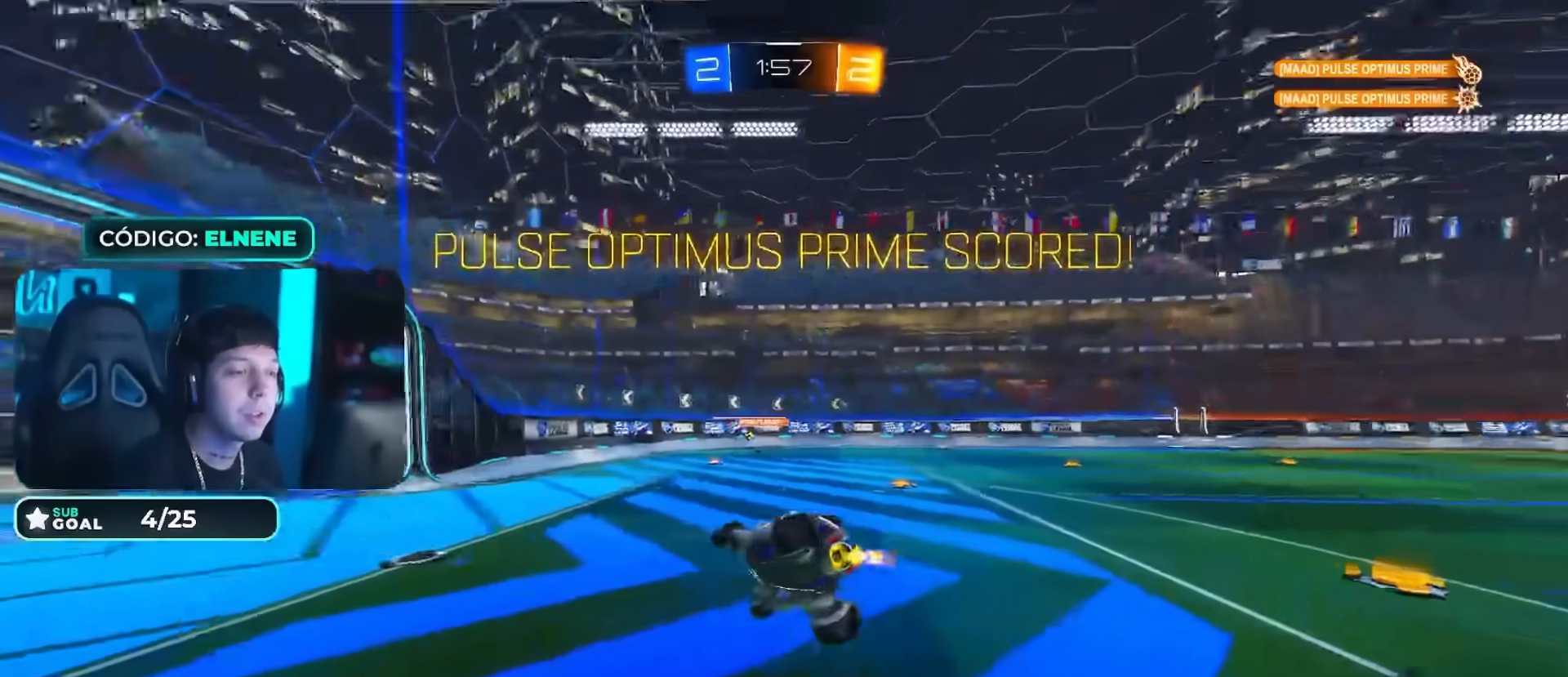
{"buttons": ["SQUARE", "L1", "R2"], "left_stick": "right", "right_stick": "center", "events": [[216, "L1", "down"], [283, "left_stick", "down-right"], [450, "SQUARE", "down"], [483, "left_stick", "right"]]}
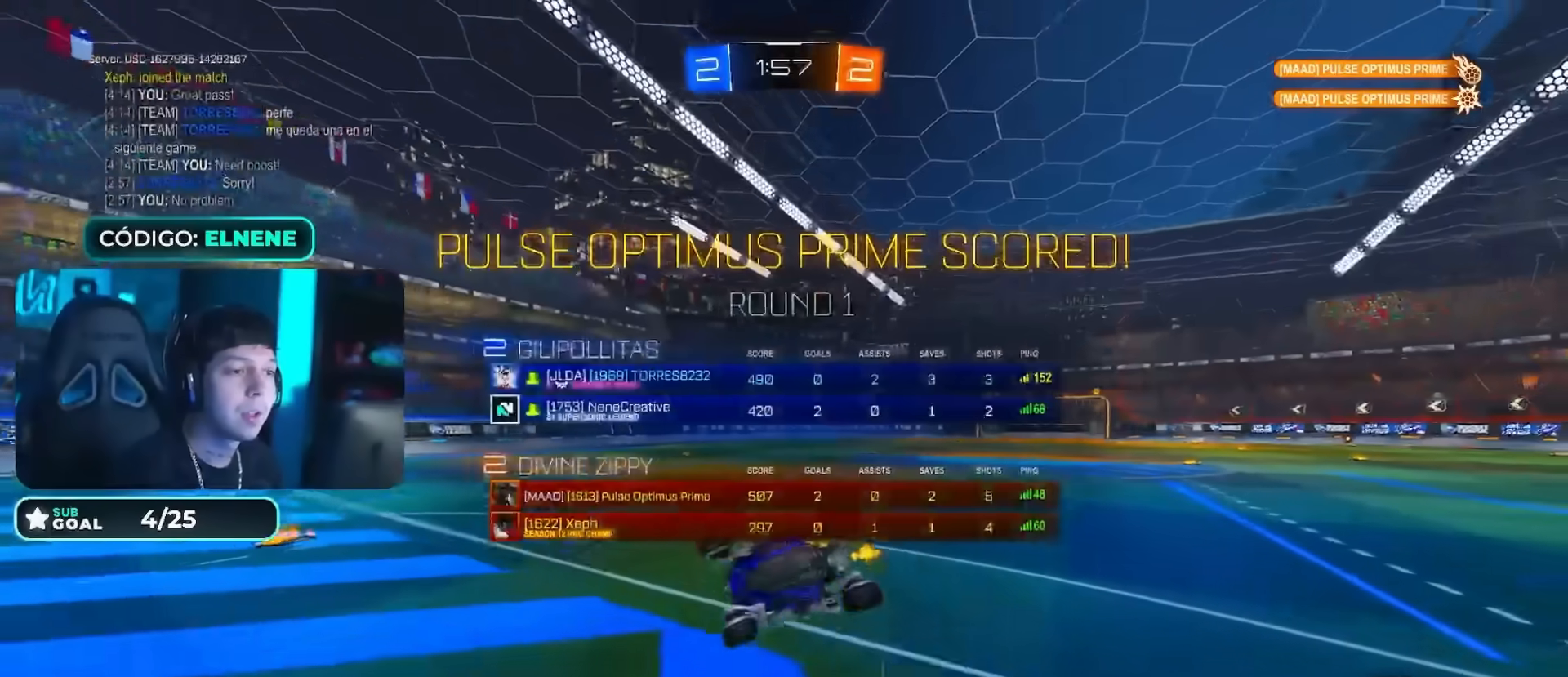
{"buttons": ["R2"], "left_stick": "up-right", "right_stick": "center", "events": [[17, "left_stick", "up-right"], [50, "SQUARE", "up"], [67, "L2", "down"], [133, "SQUARE", "down"], [217, "L1", "up"], [217, "SQUARE", "up"], [317, "L2", "up"], [317, "SQUARE", "down"], [367, "SQUARE", "up"]]}
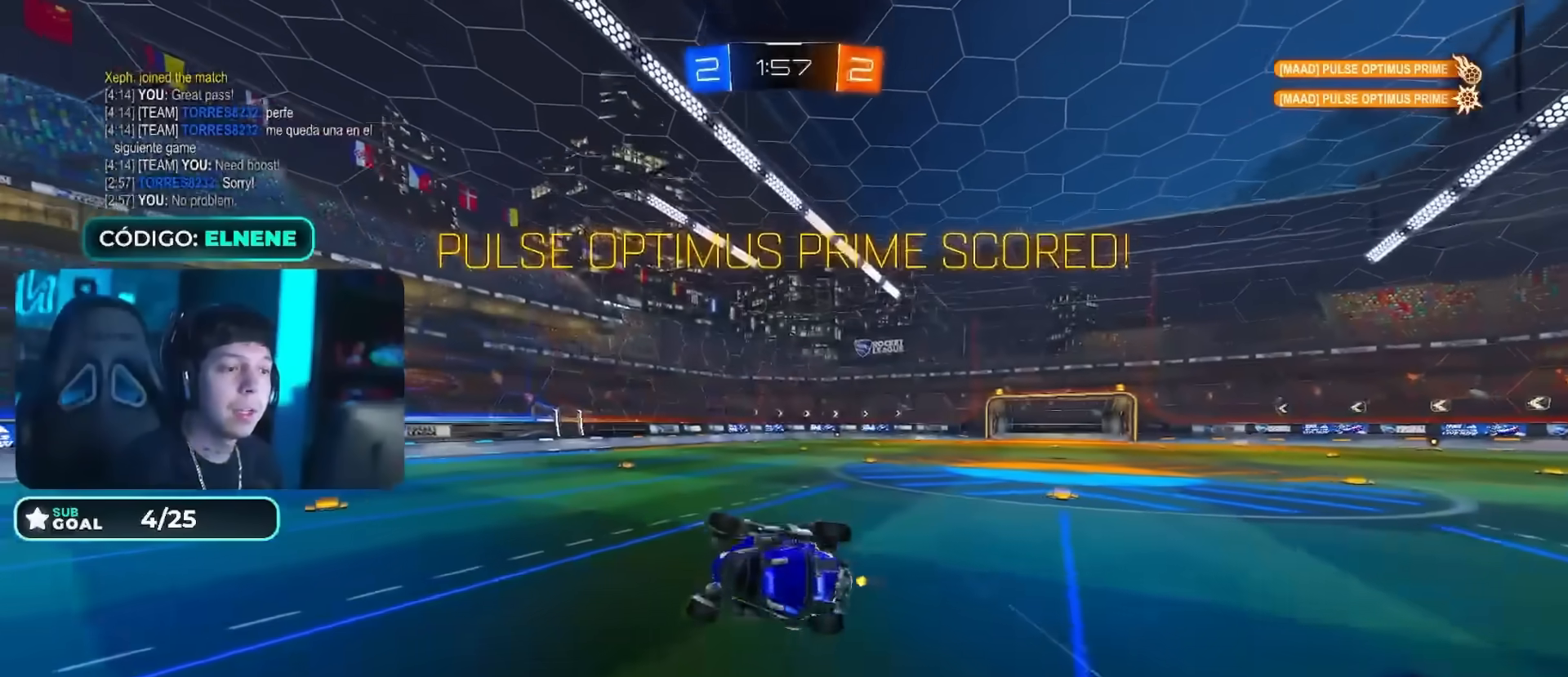
{"buttons": ["R2"], "left_stick": "right", "right_stick": "center"}
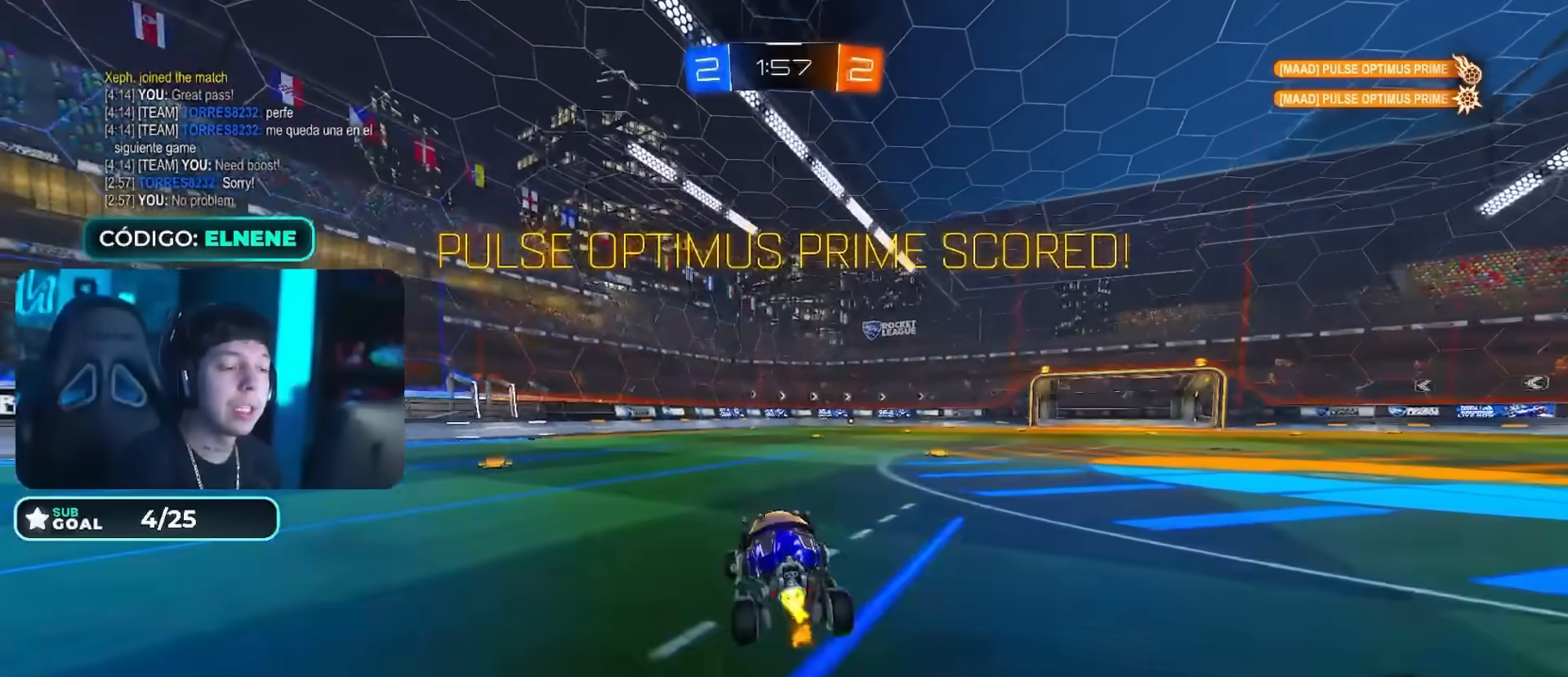
{"buttons": ["CIRCLE", "R2"], "left_stick": "down", "right_stick": "center", "events": [[17, "CIRCLE", "down"], [17, "left_stick", "down-right"], [150, "CROSS", "down"], [217, "CROSS", "up"], [217, "L2", "down"], [217, "left_stick", "up-left"], [300, "CIRCLE", "up"], [300, "CROSS", "down"], [300, "TRIANGLE", "down"], [350, "L2", "up"], [350, "left_stick", "down"], [434, "CROSS", "up"], [450, "CIRCLE", "down"], [450, "TRIANGLE", "up"]]}
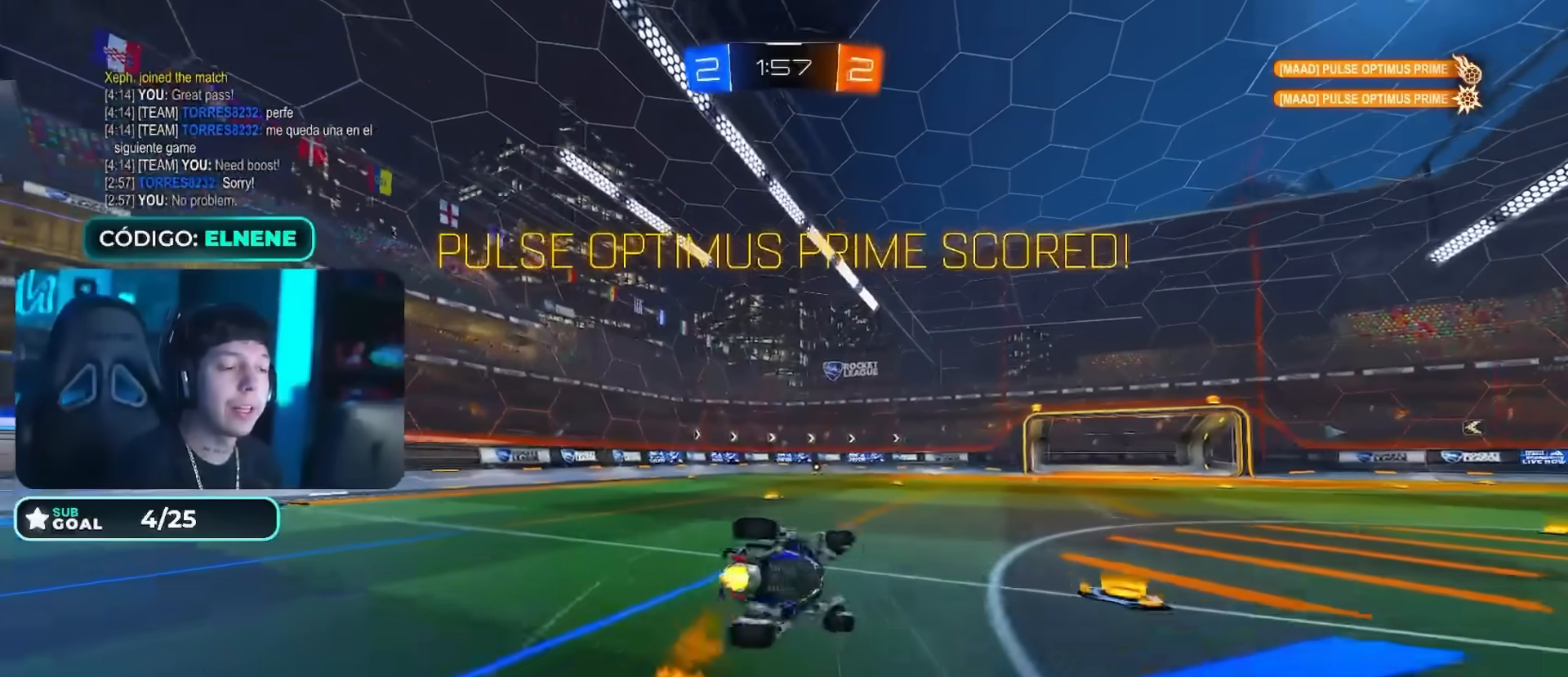
{"buttons": ["L2", "R2"], "left_stick": "left", "right_stick": "center", "events": [[33, "CIRCLE", "up"], [166, "left_stick", "left"], [183, "SQUARE", "down"], [233, "L2", "down"], [300, "SQUARE", "up"], [350, "SQUARE", "down"], [483, "SQUARE", "up"]]}